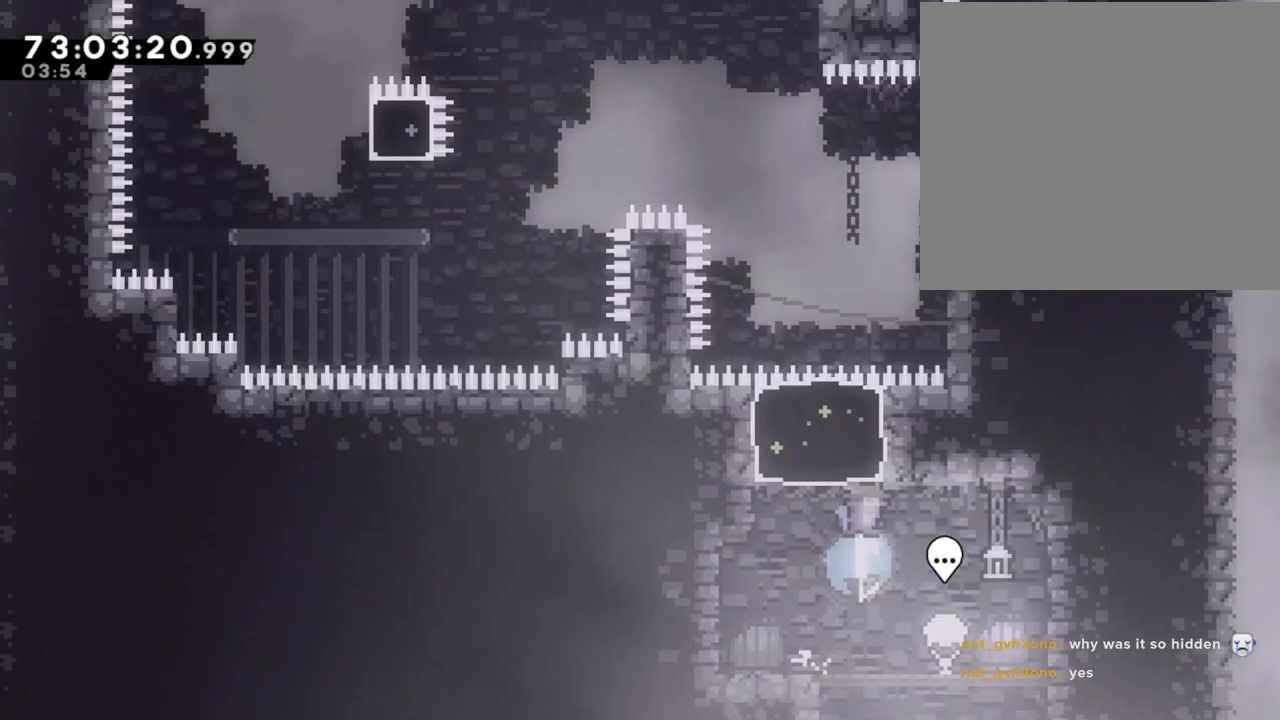
Gameplay with a controller (Nintendo layout); each line is a JSON object with the inputs held at the frame after it. "events" lists button and stick changes between this image and that frame as [ms after this image, input, new state], when the widget could be followed in between. Not read: L1 L3 R1 R3.
{"buttons": [], "left_stick": "center", "right_stick": "center", "events": [[84, "X", "up"], [151, "left_stick", "center"]]}
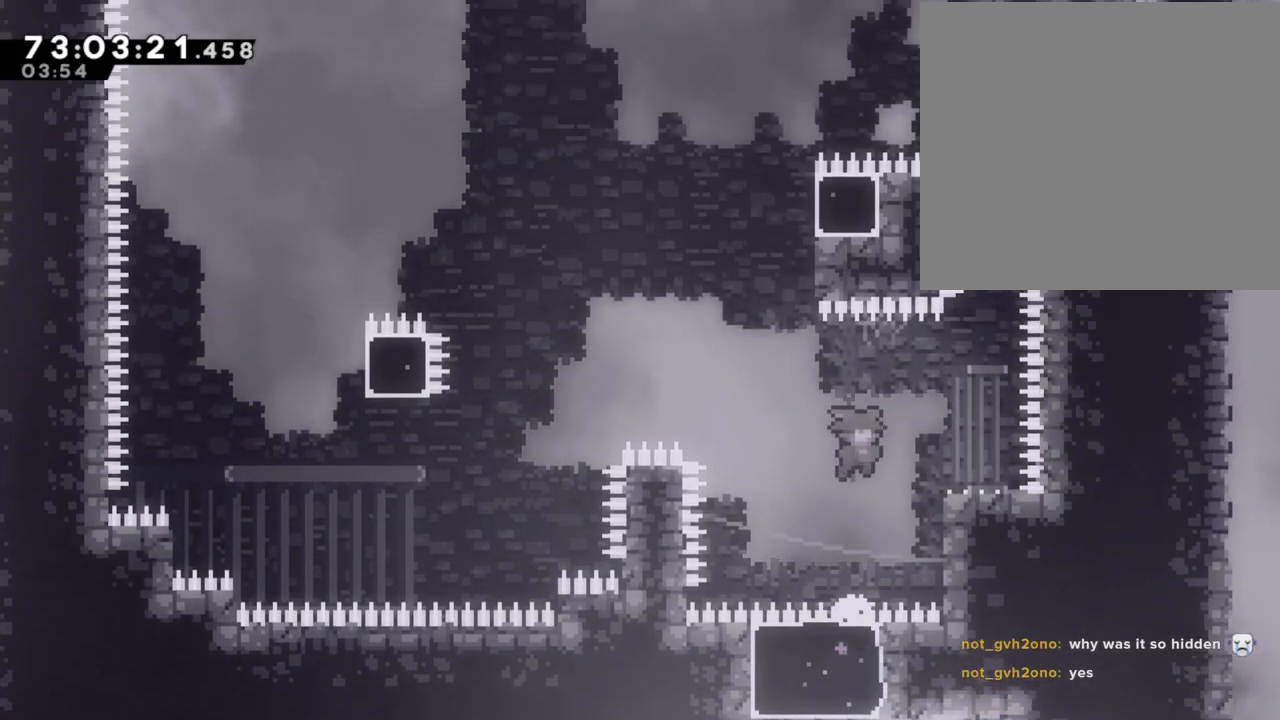
{"buttons": ["A"], "left_stick": "left", "right_stick": "center", "events": [[17, "left_stick", "right"], [134, "X", "down"], [218, "right_stick", "down-left"], [235, "X", "up"], [285, "left_stick", "left"], [302, "A", "down"], [302, "right_stick", "center"]]}
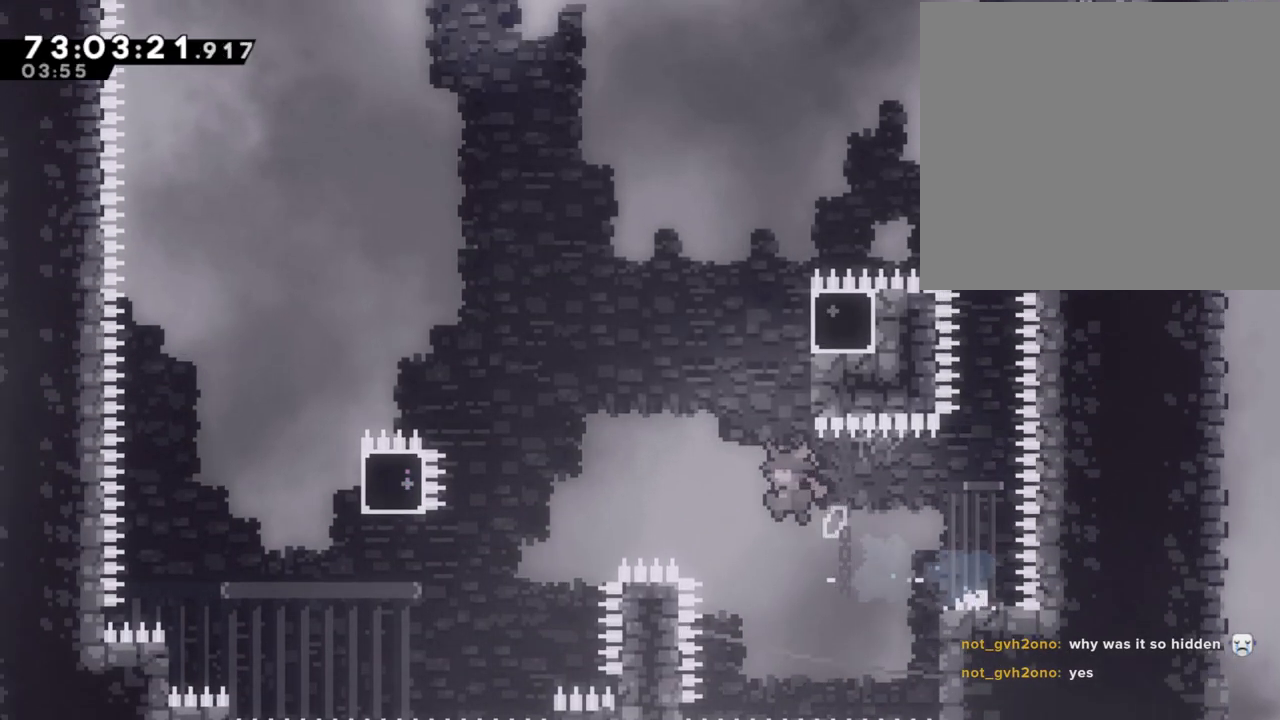
{"buttons": [], "left_stick": "up-left", "right_stick": "center", "events": [[251, "left_stick", "up-left"], [368, "A", "up"]]}
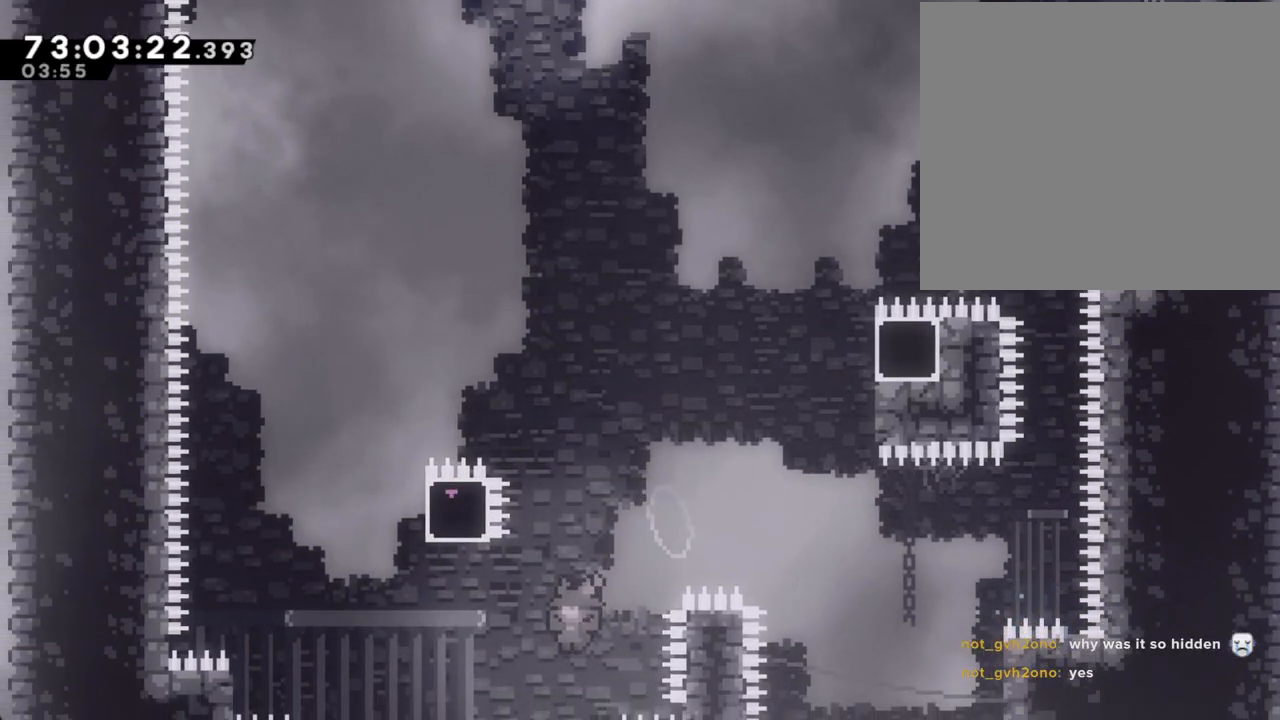
{"buttons": ["A"], "left_stick": "up-right", "right_stick": "center", "events": [[50, "X", "down"], [234, "X", "up"], [351, "A", "down"], [385, "left_stick", "up-right"]]}
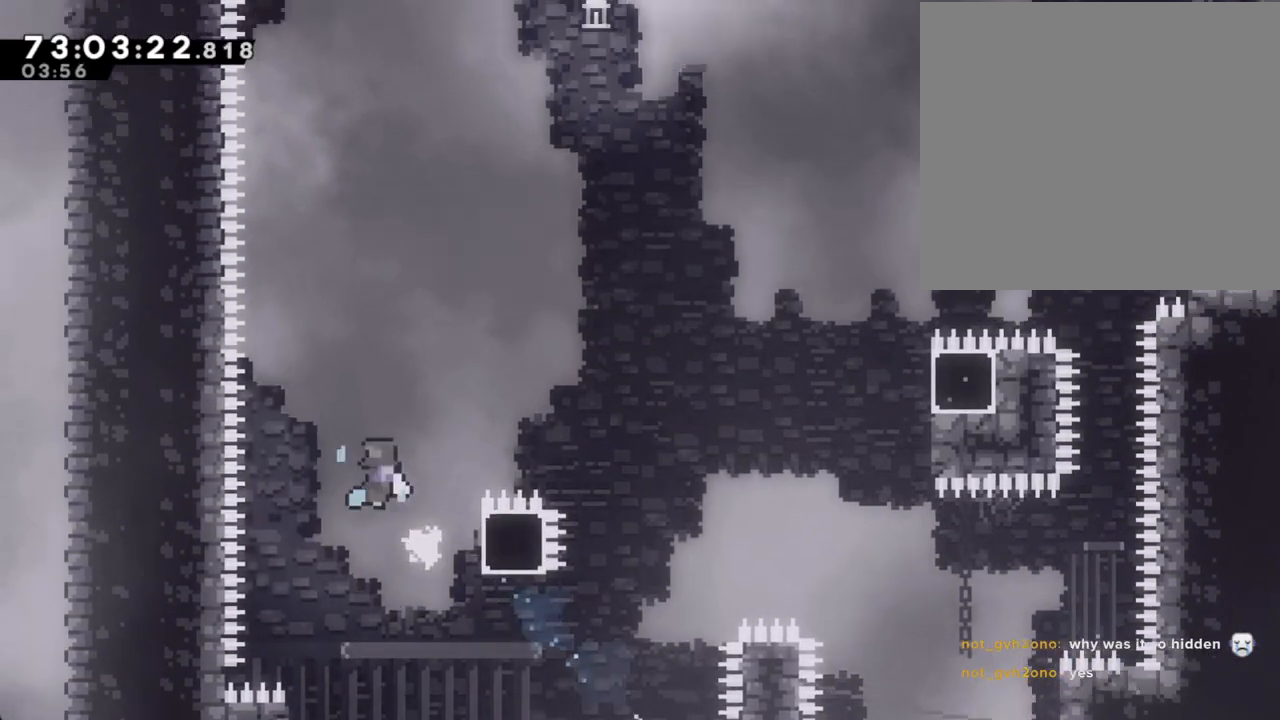
{"buttons": [], "left_stick": "up-right", "right_stick": "center", "events": [[419, "A", "up"]]}
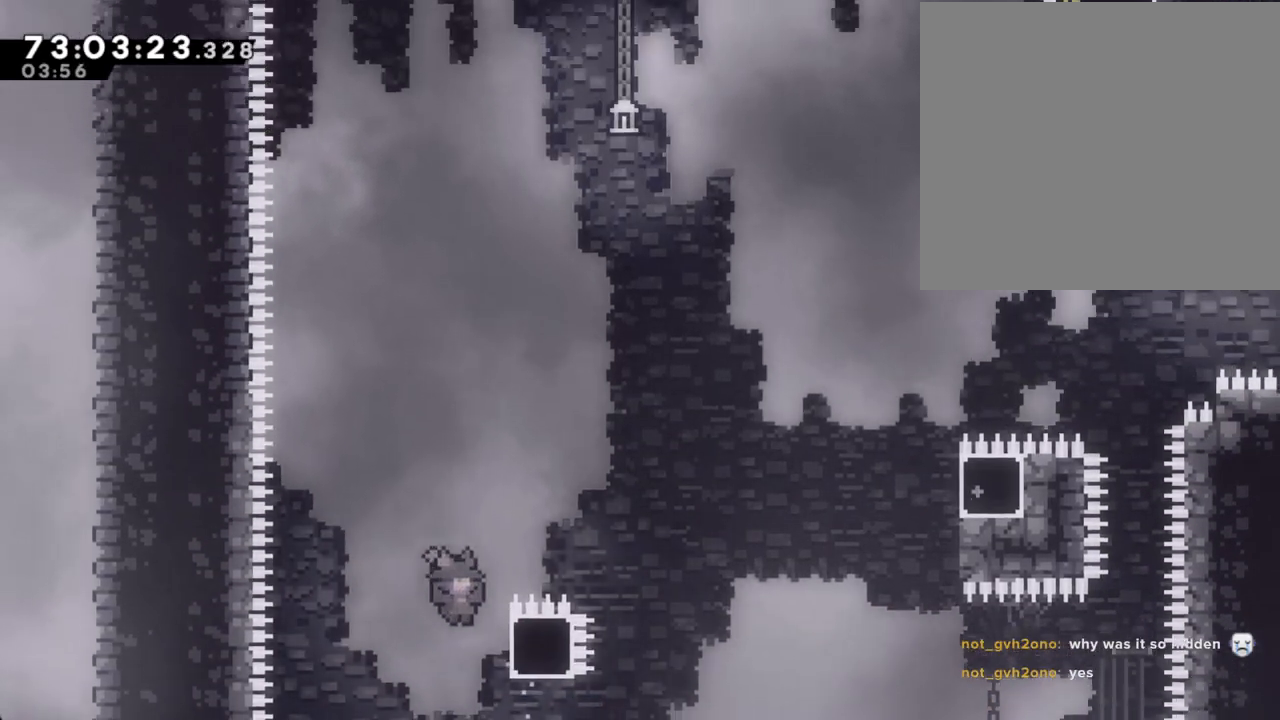
{"buttons": ["A"], "left_stick": "up-right", "right_stick": "center", "events": [[84, "X", "down"], [218, "X", "up"], [268, "A", "down"]]}
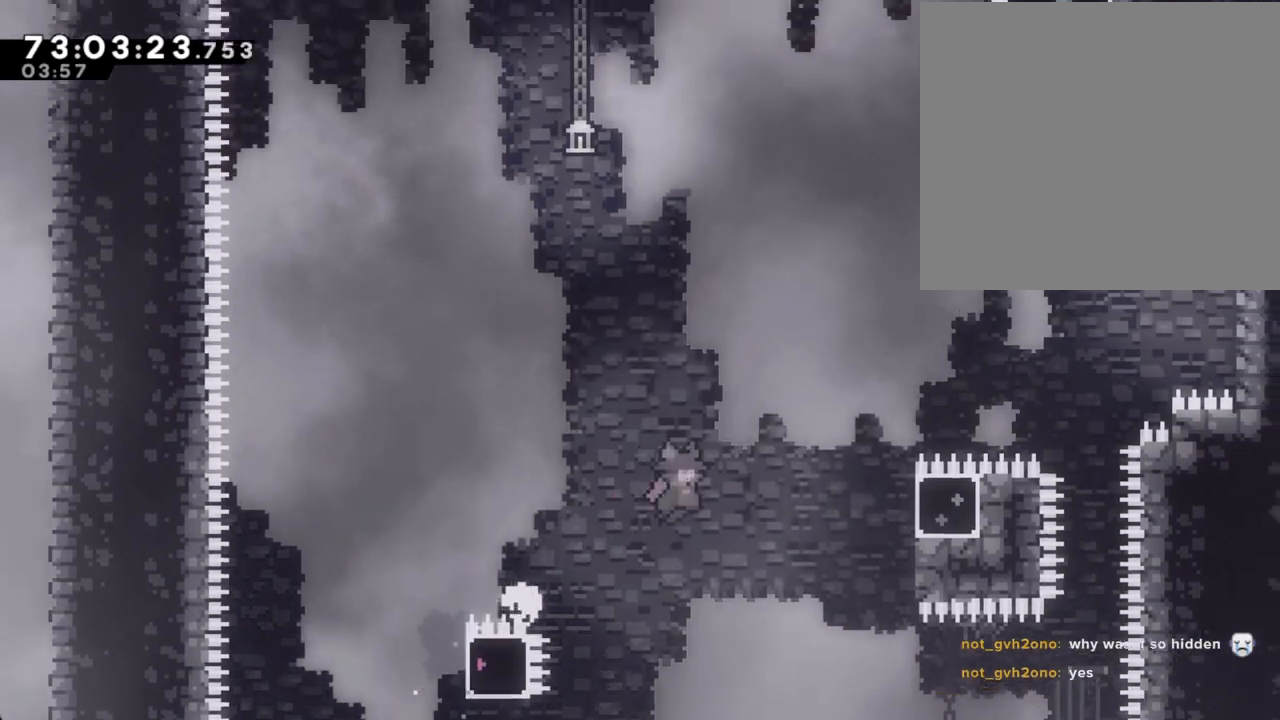
{"buttons": ["X", "R2"], "left_stick": "up-right", "right_stick": "center", "events": [[335, "A", "up"], [403, "X", "down"], [486, "R2", "down"]]}
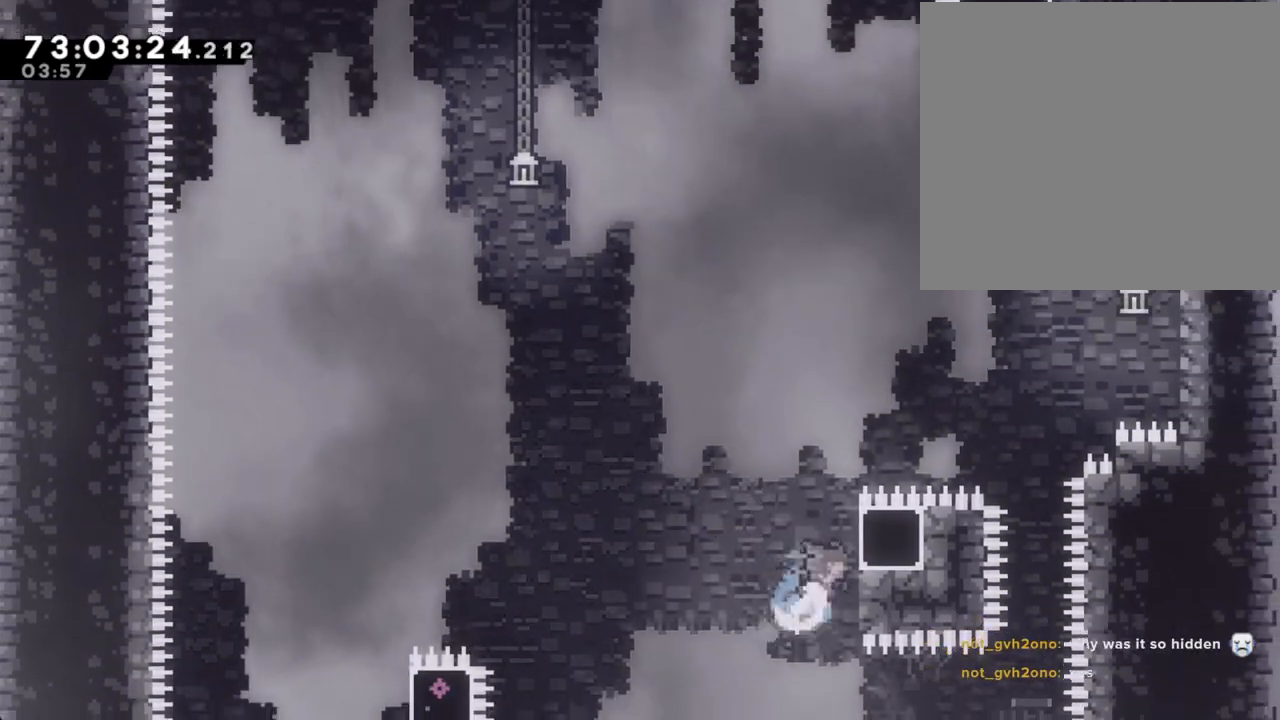
{"buttons": ["A", "R2"], "left_stick": "up-right", "right_stick": "center", "events": [[50, "X", "up"], [151, "A", "down"]]}
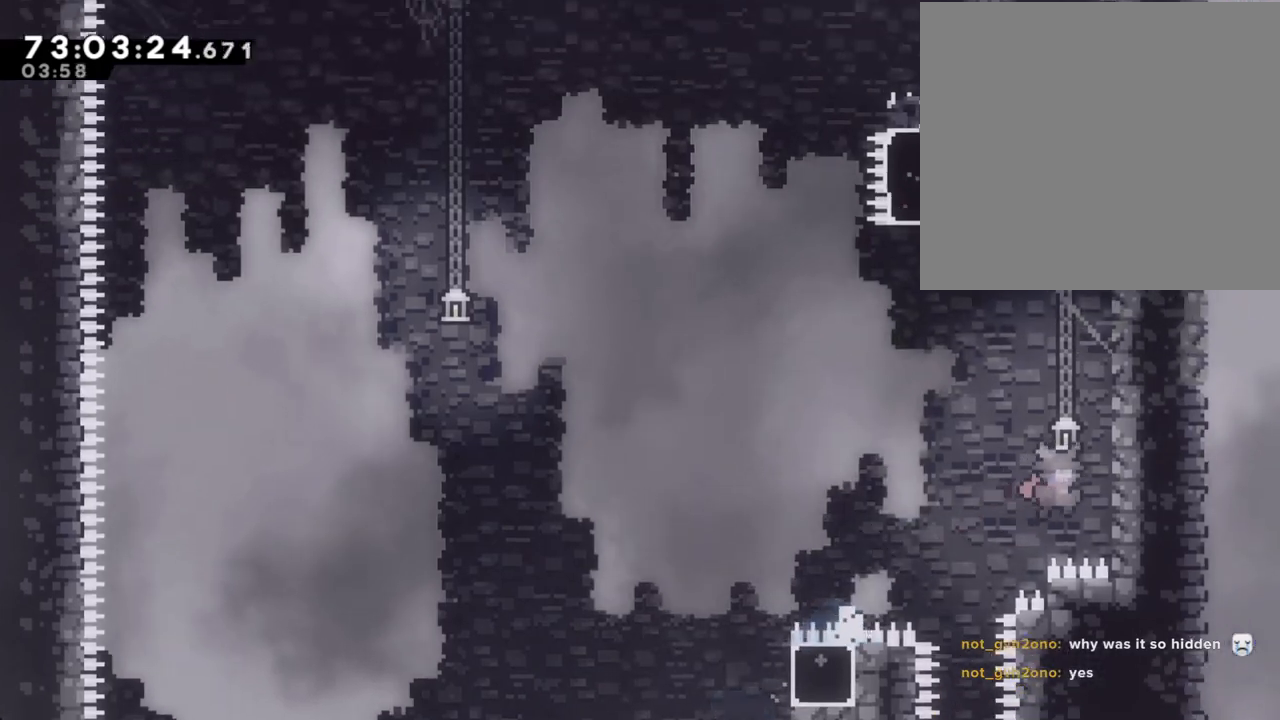
{"buttons": ["R2"], "left_stick": "up", "right_stick": "center", "events": [[150, "A", "up"], [335, "left_stick", "up"]]}
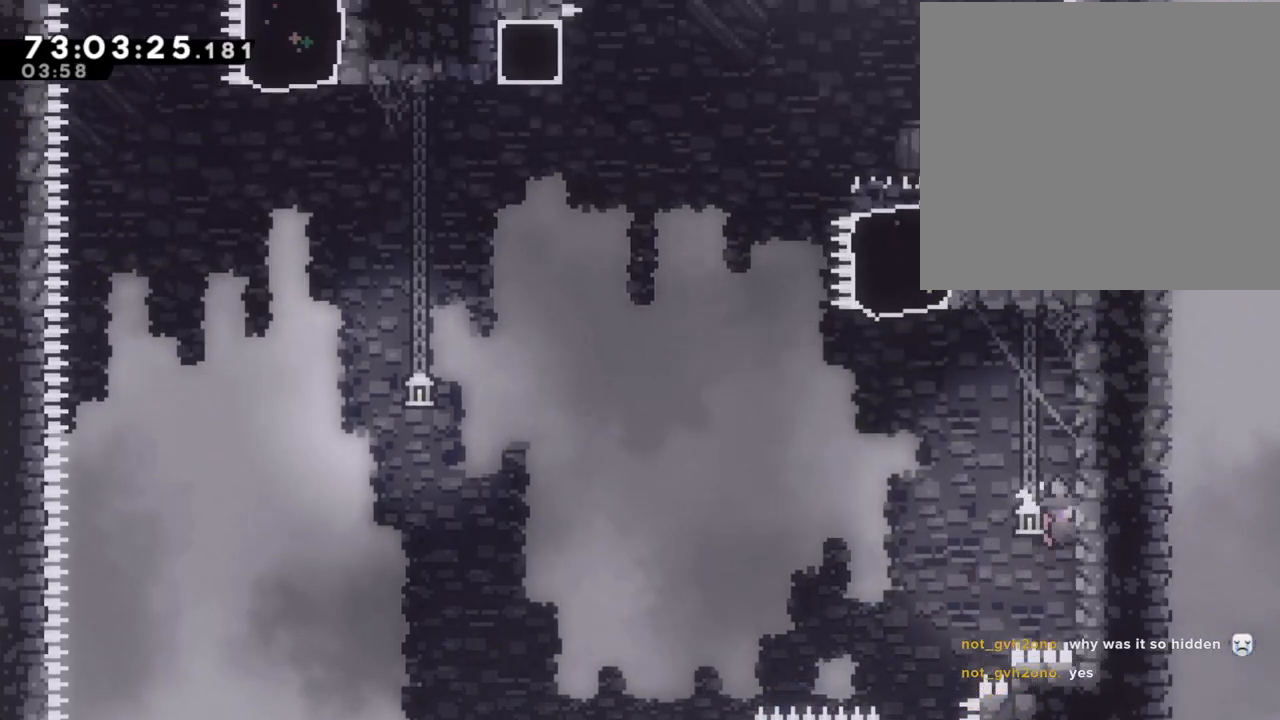
{"buttons": ["R2"], "left_stick": "up", "right_stick": "center", "events": []}
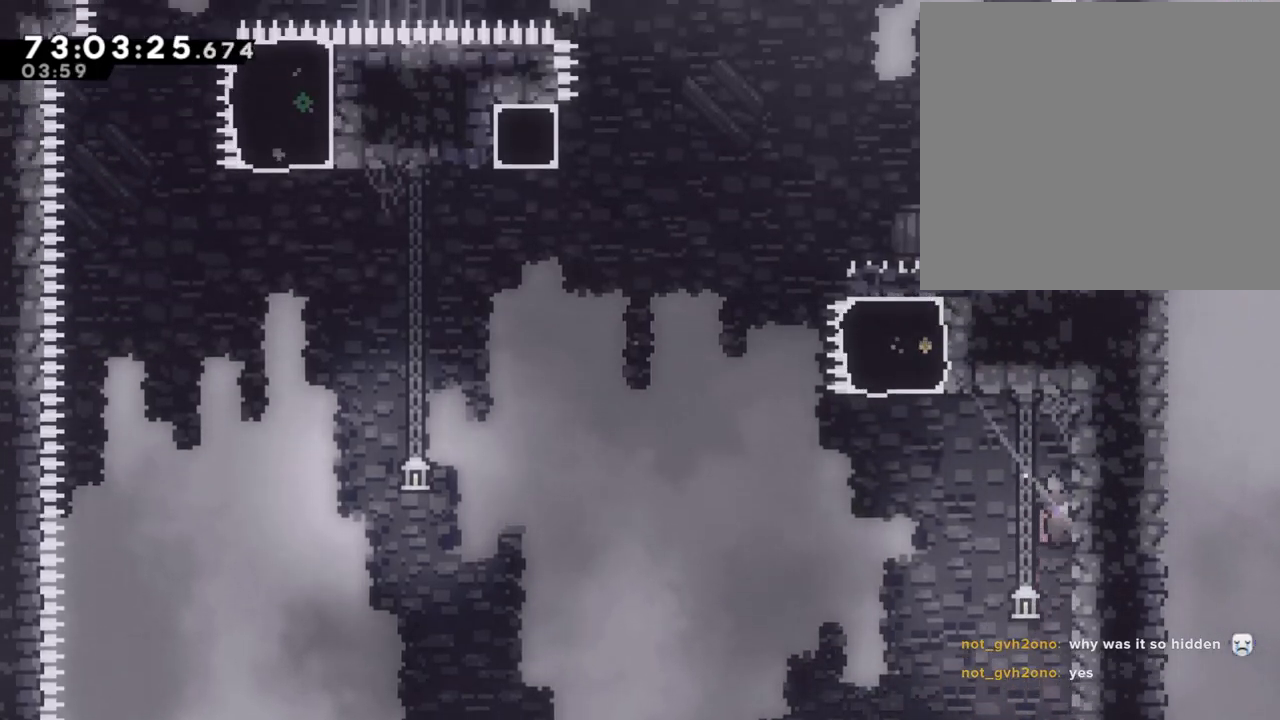
{"buttons": ["R2"], "left_stick": "up-left", "right_stick": "center", "events": [[101, "A", "down"], [184, "left_stick", "left"], [268, "left_stick", "up-left"], [318, "A", "up"], [385, "X", "down"], [486, "X", "up"]]}